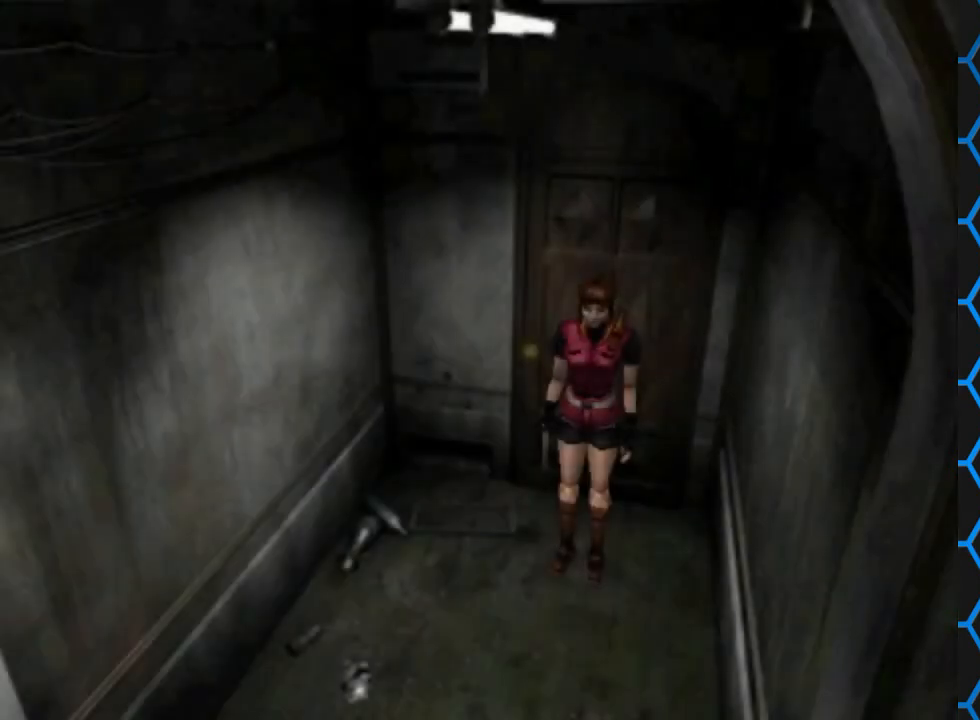
Gameplay with a controller (PlayStation layout); each line is a JSON object with the inputs held at the frame after it. "events" lists button and stick changes between this image and that frame as [ms after this image, input, new state], when the widget could be followed in between. Not read: L3 R3 left_stick right_stick.
{"buttons": [], "events": [[67, "CIRCLE", "down"], [233, "CIRCLE", "up"]]}
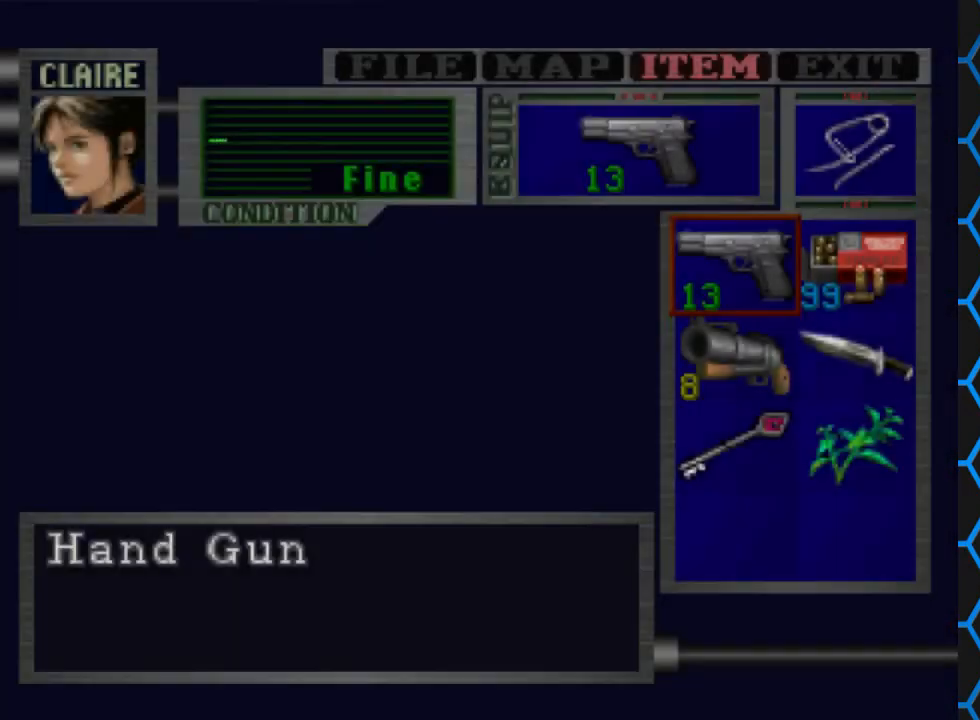
{"buttons": [], "events": [[333, "CROSS", "down"], [433, "CROSS", "up"]]}
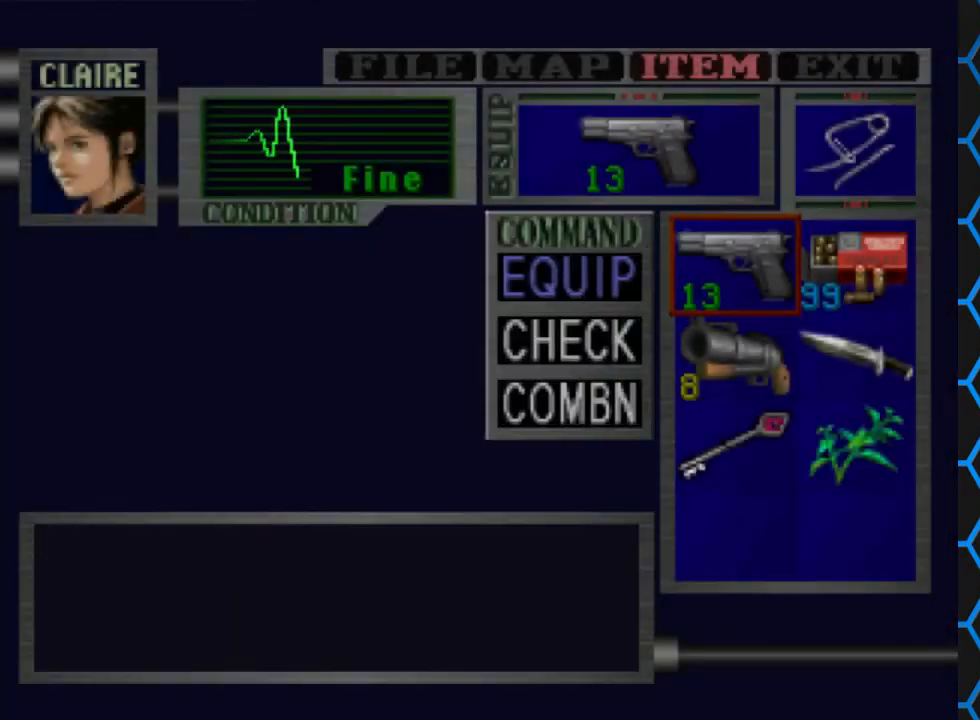
{"buttons": [], "events": [[233, "TRIANGLE", "down"], [367, "TRIANGLE", "up"]]}
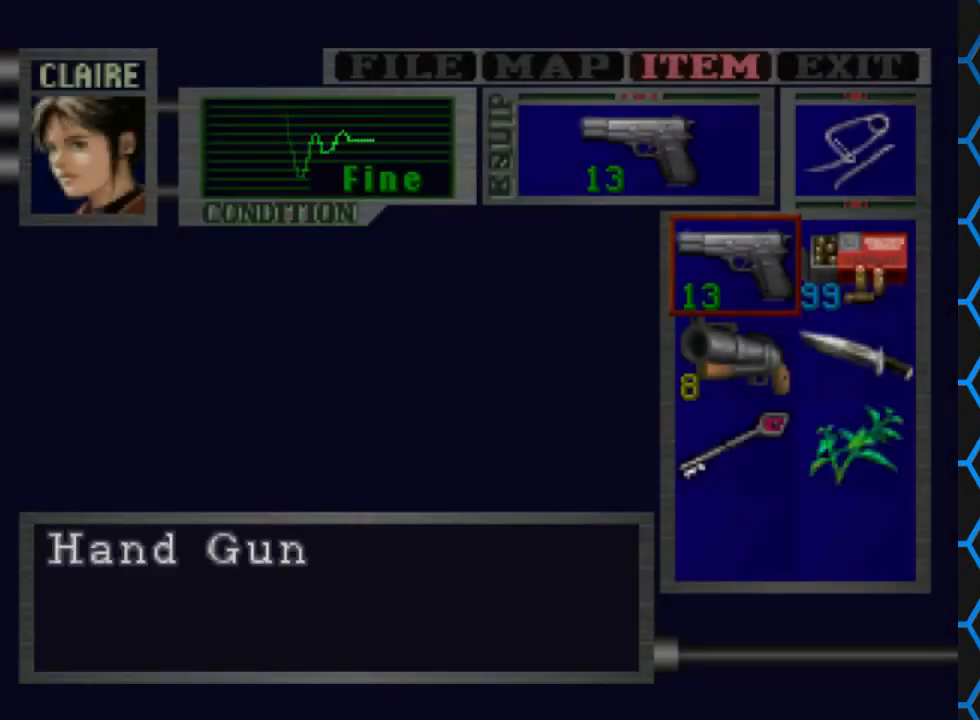
{"buttons": [], "events": [[33, "DPAD_DOWN", "down"], [133, "DPAD_DOWN", "up"], [200, "CROSS", "down"], [300, "CROSS", "up"], [367, "CROSS", "down"], [467, "CROSS", "up"]]}
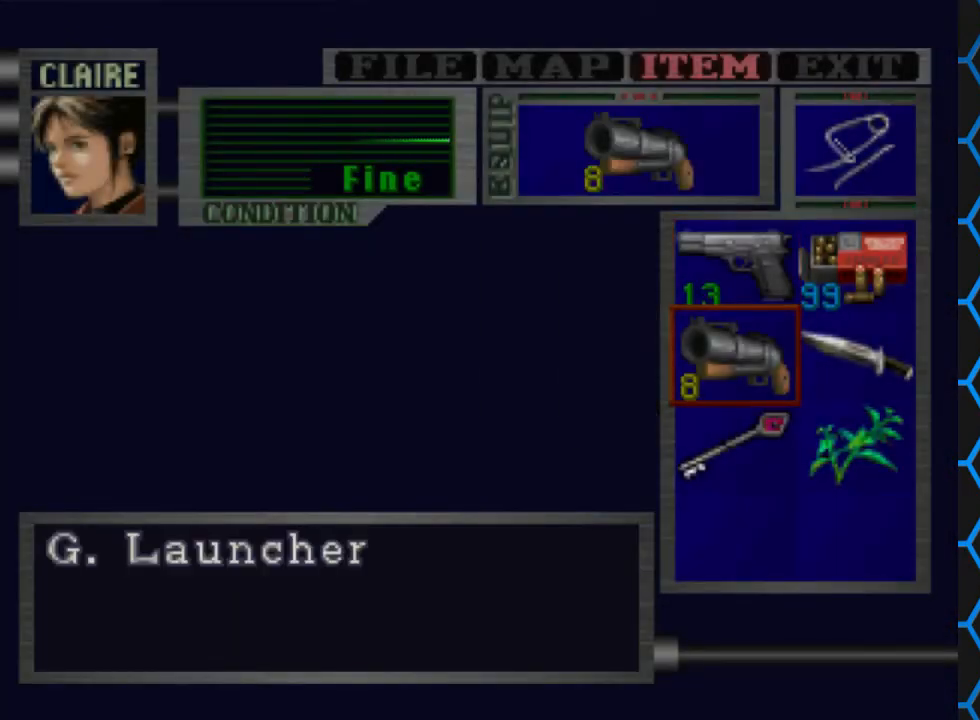
{"buttons": [], "events": [[133, "TRIANGLE", "down"], [233, "TRIANGLE", "up"], [267, "TRIANGLE", "down"], [400, "TRIANGLE", "up"]]}
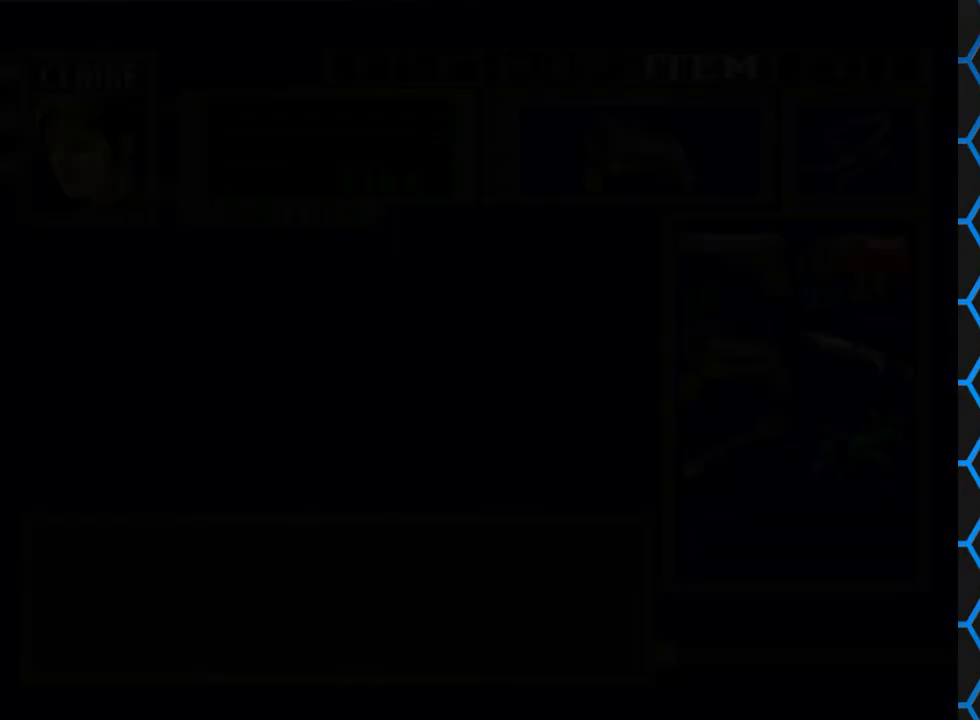
{"buttons": ["DPAD_LEFT"], "events": [[33, "DPAD_LEFT", "down"]]}
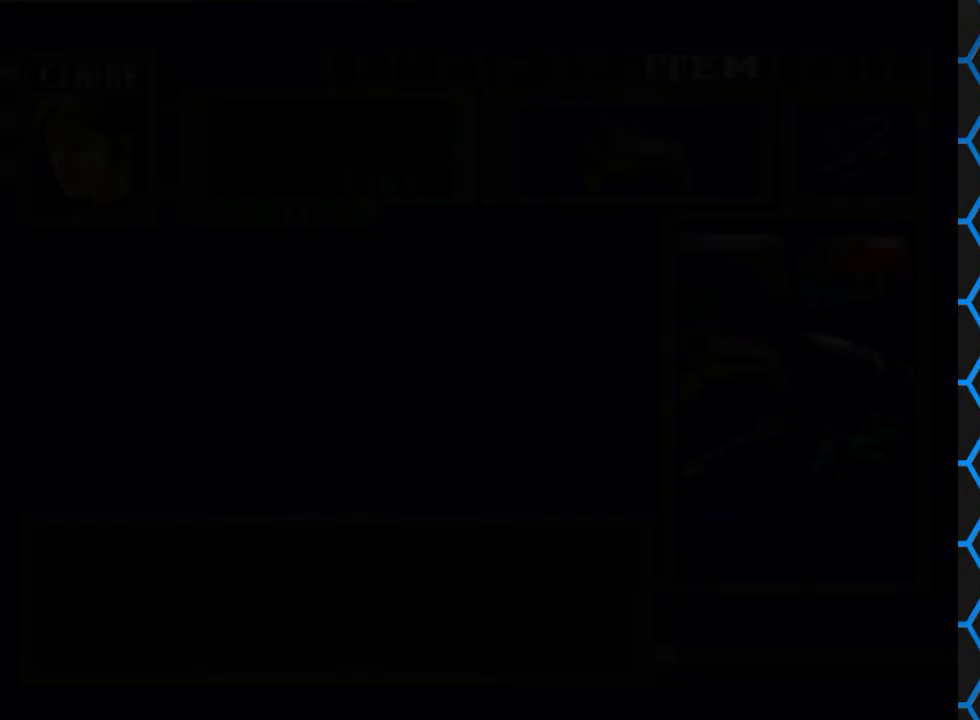
{"buttons": ["DPAD_LEFT"], "events": []}
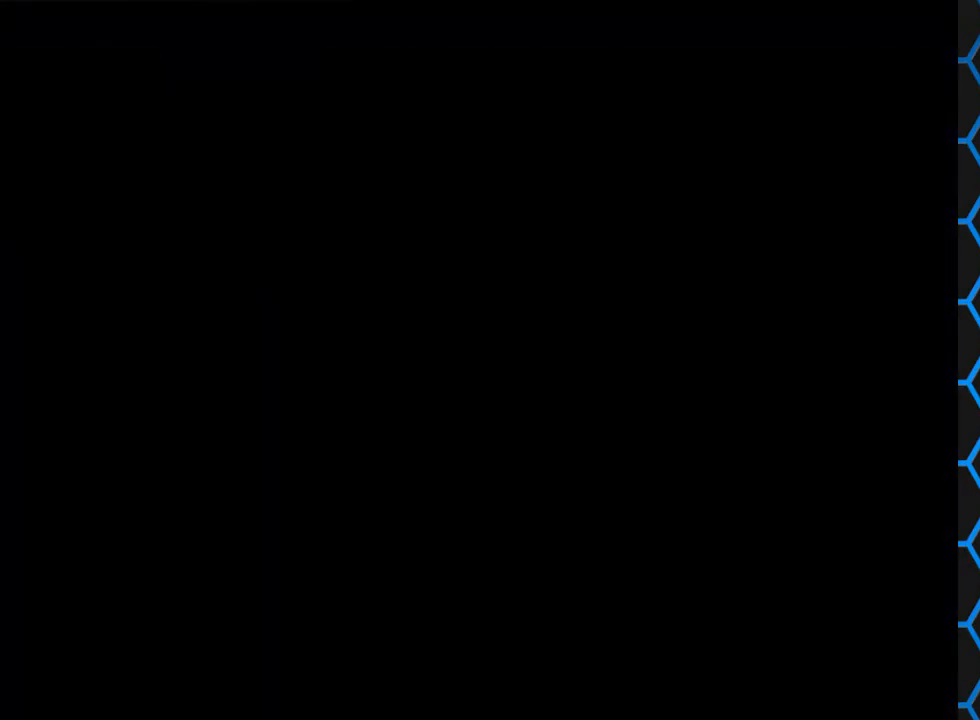
{"buttons": ["DPAD_LEFT"], "events": []}
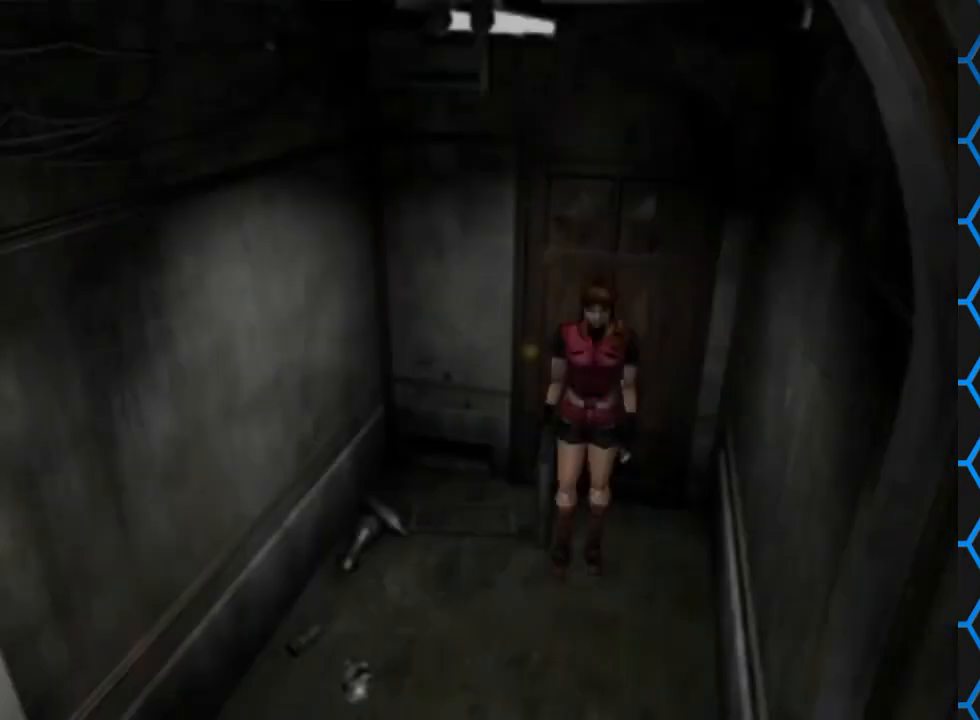
{"buttons": ["DPAD_LEFT"], "events": []}
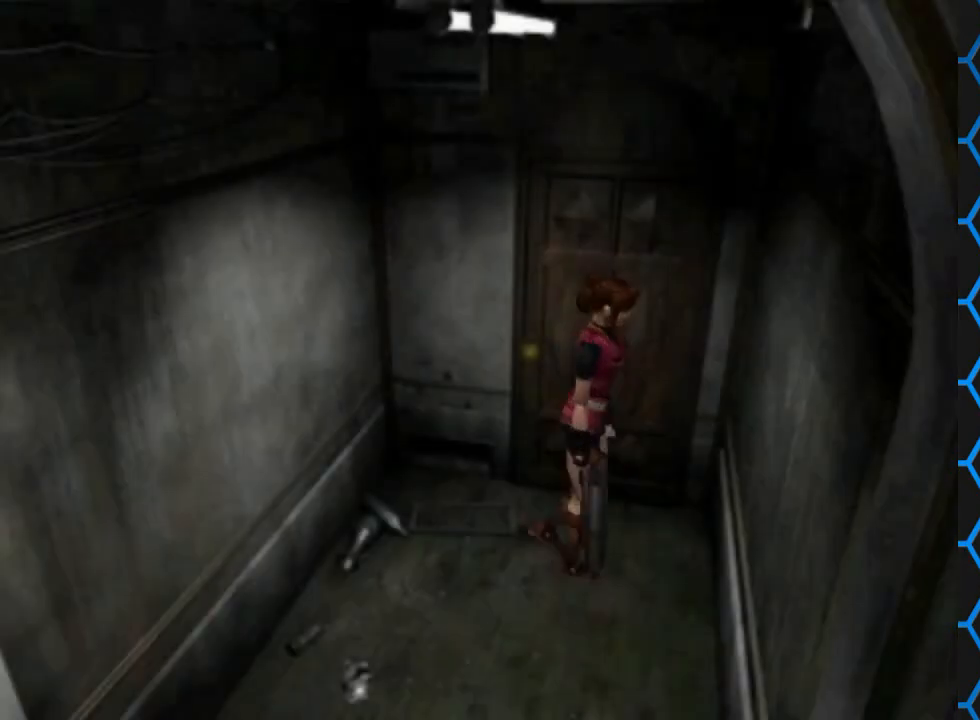
{"buttons": ["DPAD_UP", "DPAD_LEFT"], "events": [[167, "DPAD_UP", "down"]]}
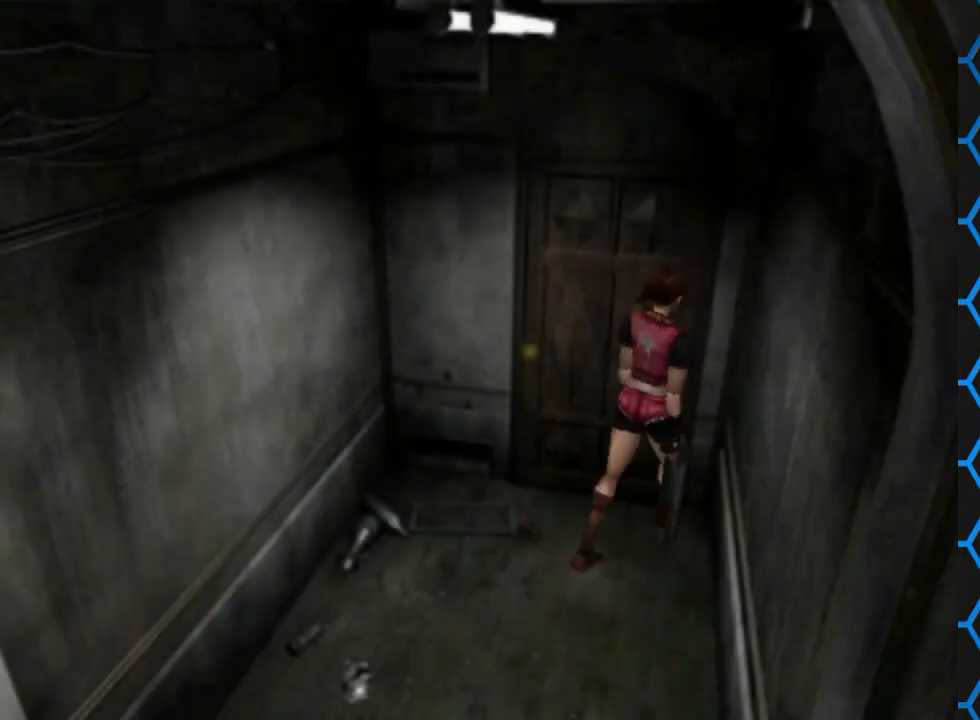
{"buttons": [], "events": [[33, "CROSS", "down"], [367, "CROSS", "up"], [467, "DPAD_LEFT", "up"], [467, "DPAD_UP", "up"]]}